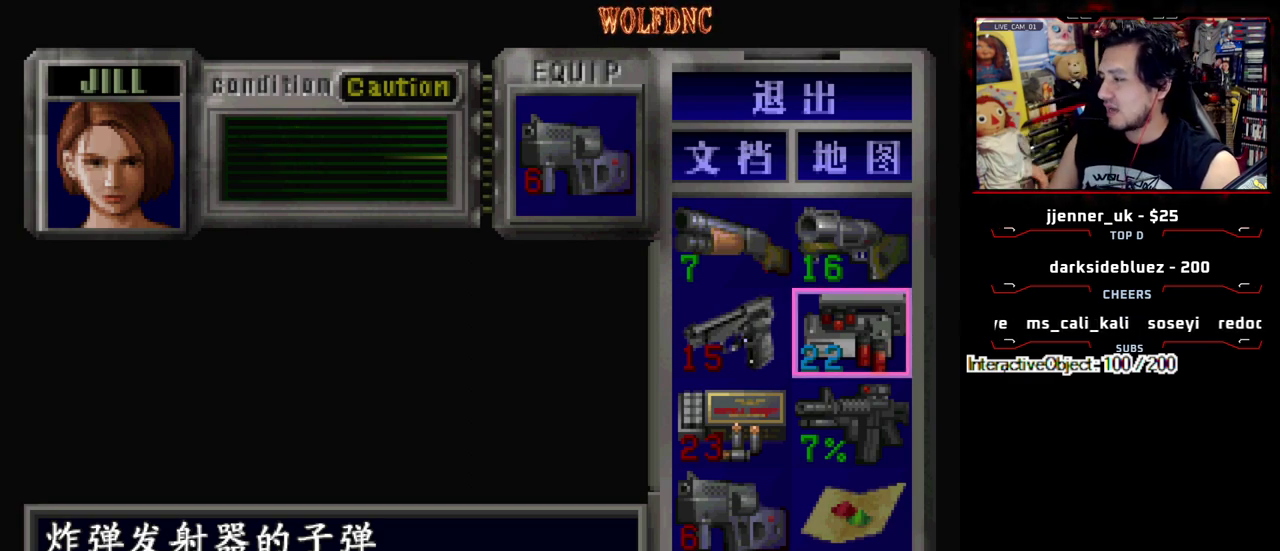
Gameplay with a controller (PlayStation layout); each line is a JSON object with the inputs held at the frame after it. "events" lists button and stick changes between this image and that frame as [ms after this image, input, new state], when the widget could be followed in between. Not read: L3 R3.
{"buttons": ["SQUARE"], "events": [[183, "SQUARE", "down"], [333, "SQUARE", "up"], [417, "SQUARE", "down"]]}
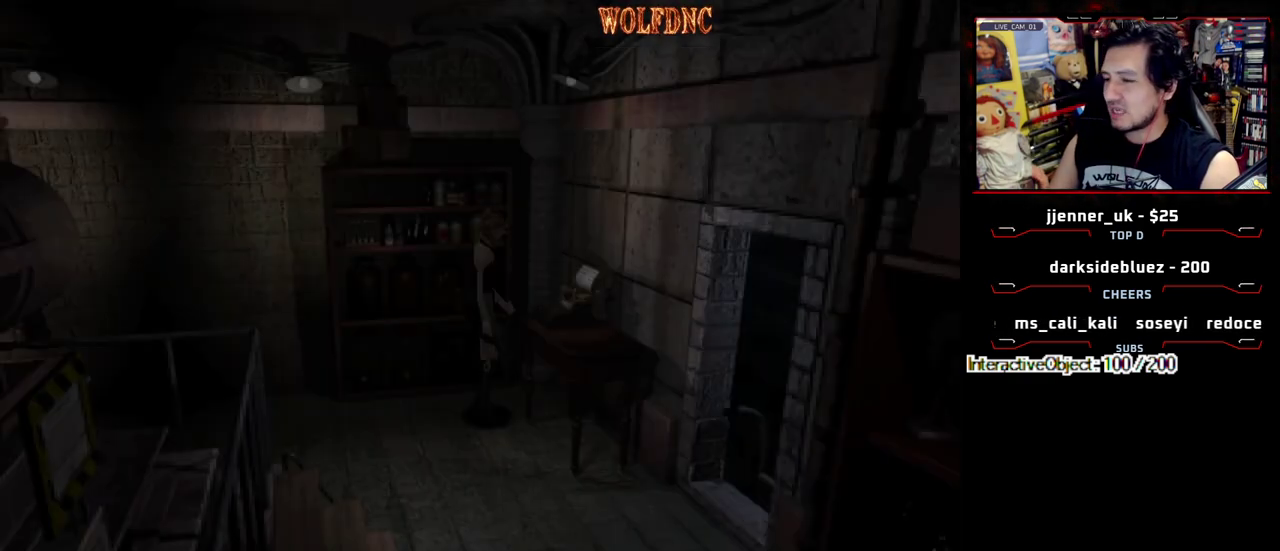
{"buttons": ["CIRCLE"], "events": [[17, "SQUARE", "up"], [150, "DPAD_RIGHT", "down"], [300, "CIRCLE", "down"], [383, "DPAD_RIGHT", "up"], [433, "CIRCLE", "up"], [483, "CIRCLE", "down"]]}
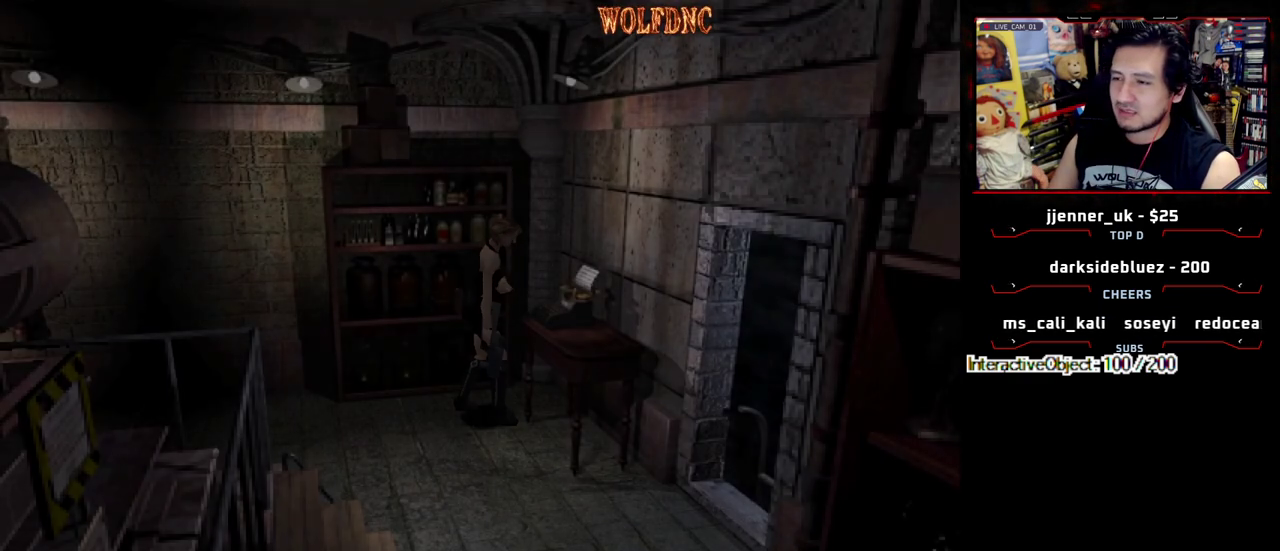
{"buttons": [], "events": [[83, "CIRCLE", "up"]]}
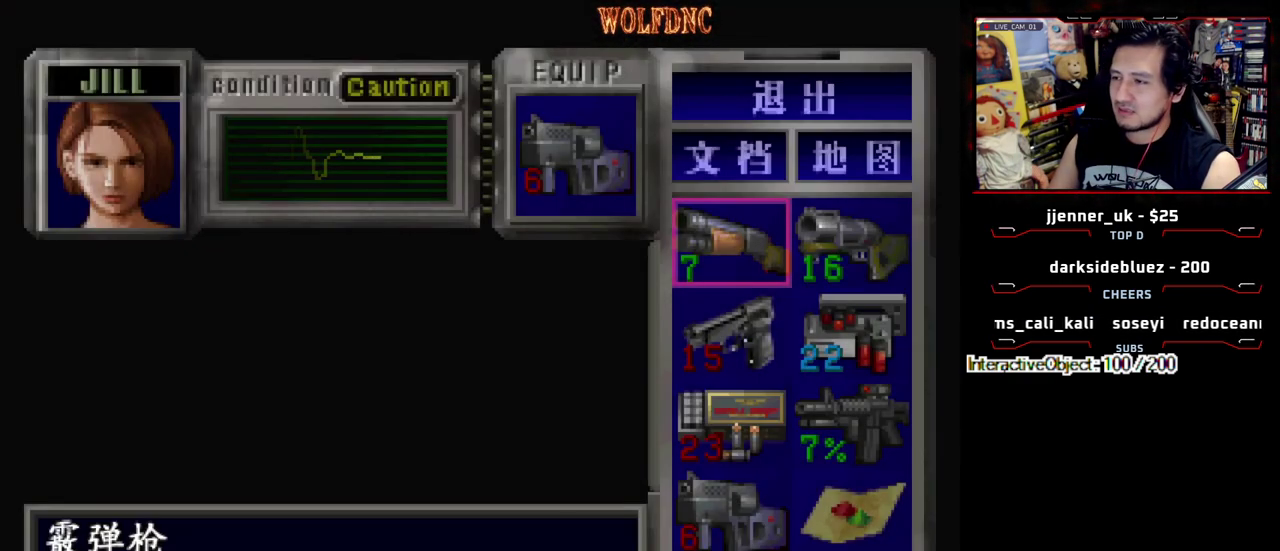
{"buttons": [], "events": []}
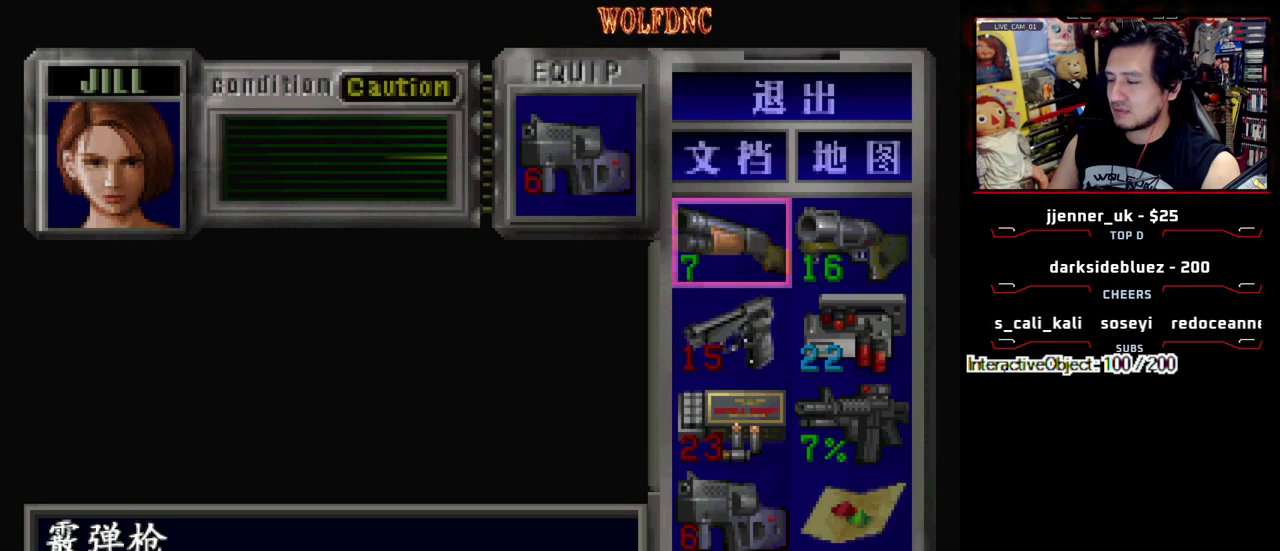
{"buttons": [], "events": []}
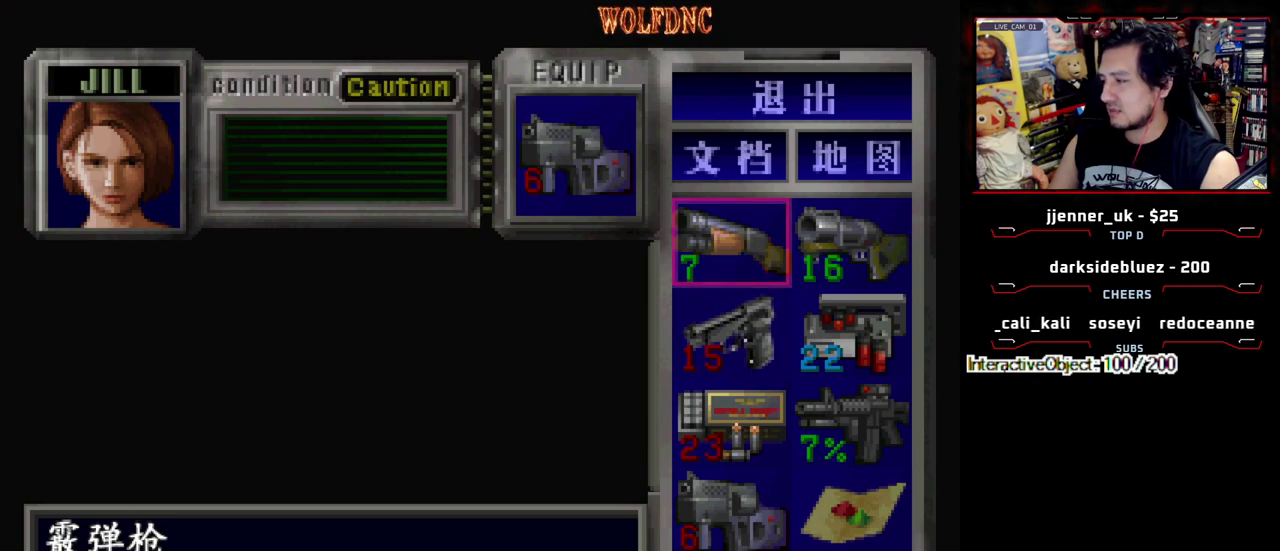
{"buttons": [], "events": []}
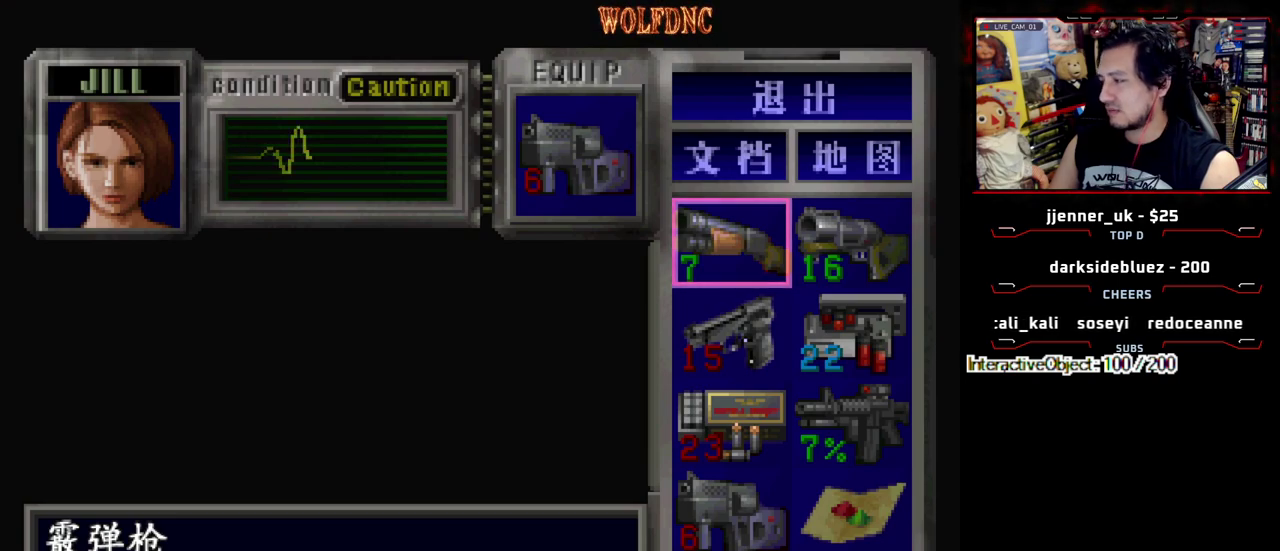
{"buttons": [], "events": []}
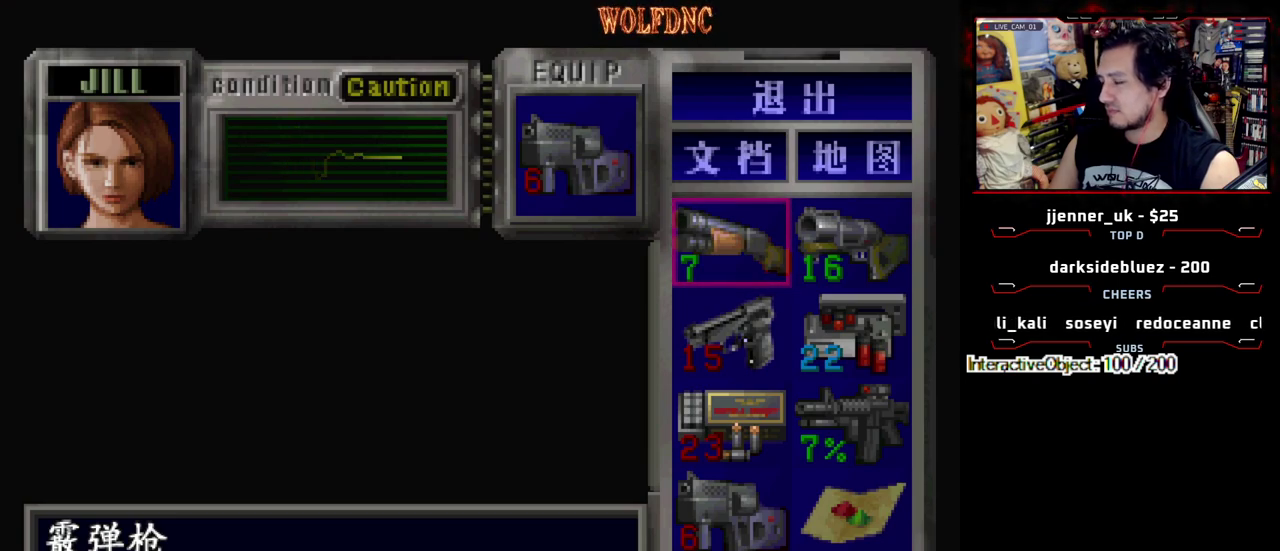
{"buttons": ["CIRCLE"], "events": [[117, "DPAD_DOWN", "down"], [333, "CIRCLE", "down"], [333, "DPAD_DOWN", "up"]]}
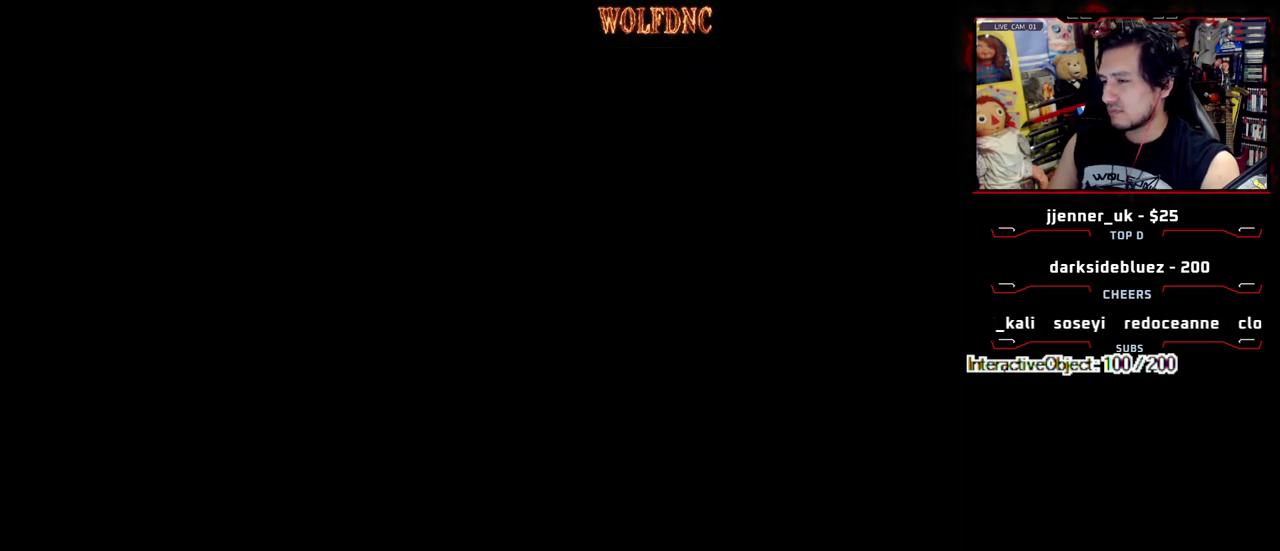
{"buttons": [], "events": [[33, "CIRCLE", "up"], [167, "DPAD_DOWN", "down"], [267, "SQUARE", "down"], [367, "DPAD_DOWN", "up"], [367, "SQUARE", "up"]]}
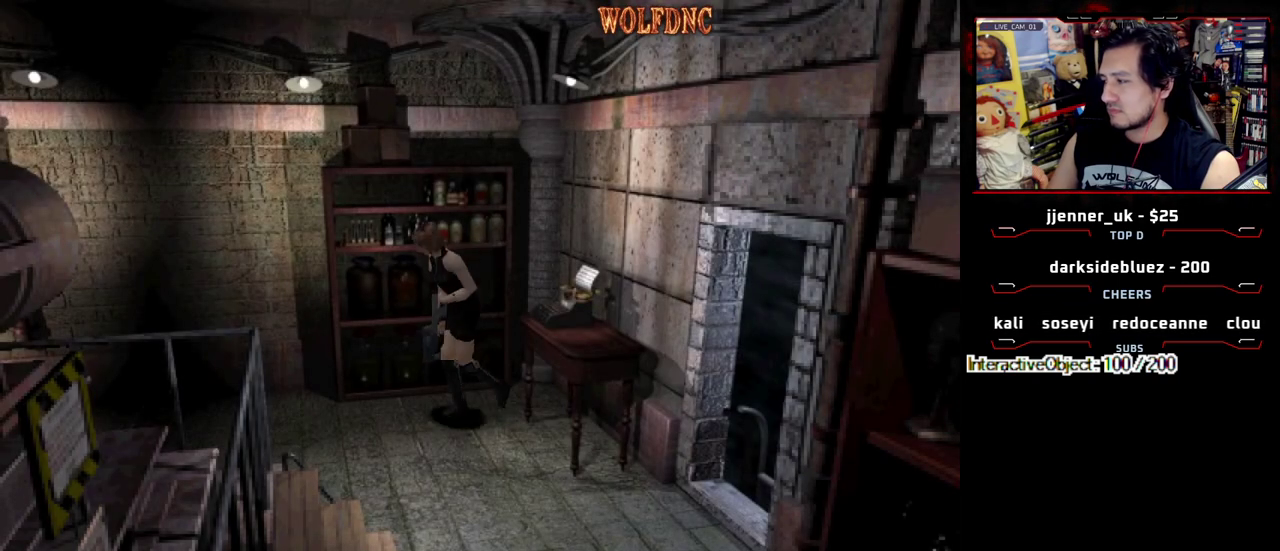
{"buttons": ["SQUARE", "DPAD_UP"], "events": [[50, "DPAD_UP", "down"], [100, "SQUARE", "down"], [233, "DPAD_LEFT", "down"], [383, "DPAD_LEFT", "up"]]}
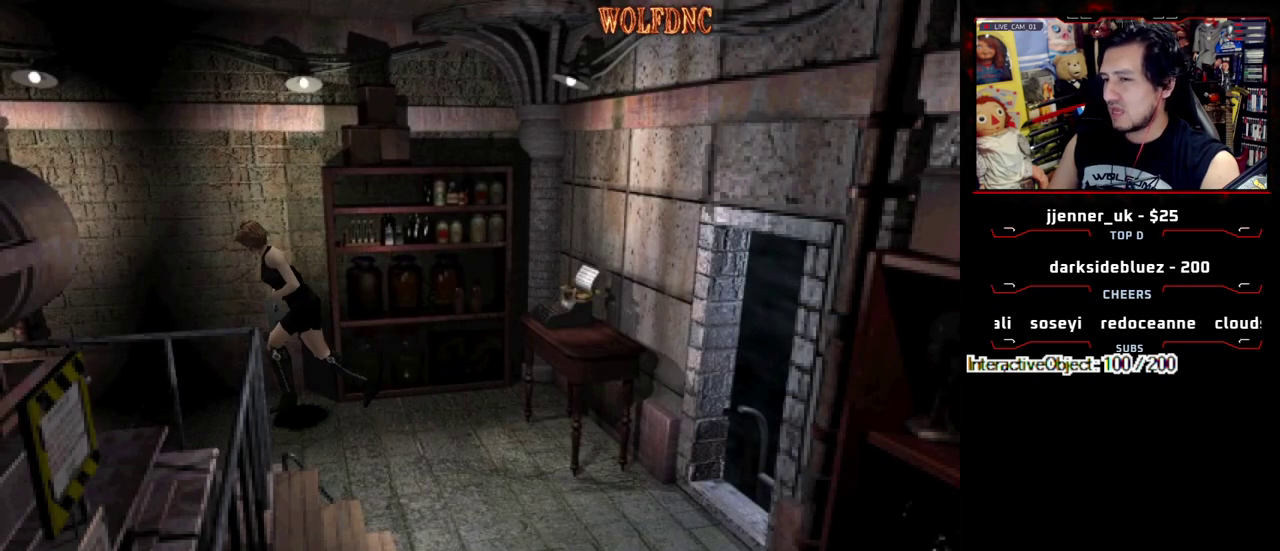
{"buttons": ["SQUARE", "DPAD_UP", "DPAD_LEFT"], "events": [[100, "DPAD_LEFT", "down"], [150, "DPAD_LEFT", "up"], [350, "DPAD_LEFT", "down"]]}
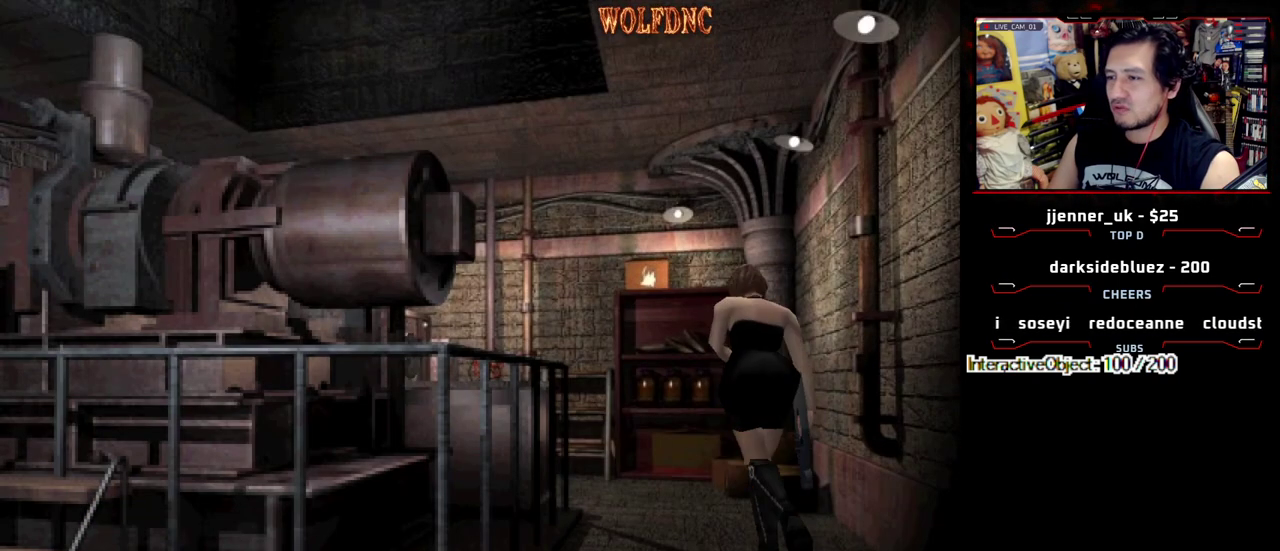
{"buttons": ["SQUARE", "DPAD_UP", "DPAD_LEFT"], "events": [[33, "DPAD_LEFT", "up"], [167, "DPAD_LEFT", "down"]]}
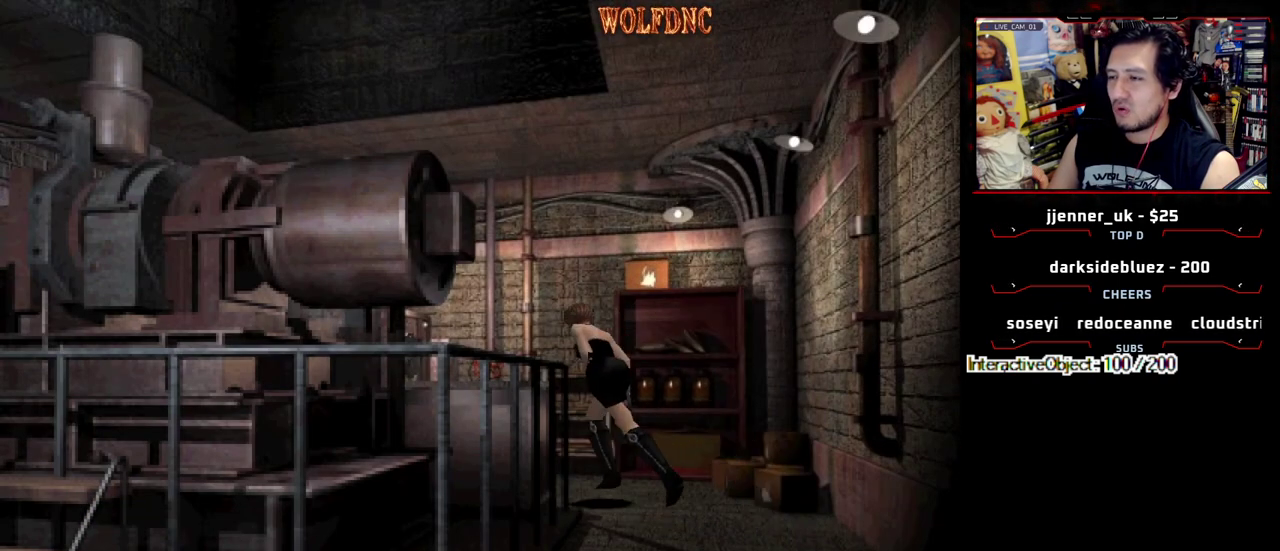
{"buttons": ["DPAD_LEFT"], "events": [[283, "DPAD_UP", "up"], [383, "SQUARE", "up"]]}
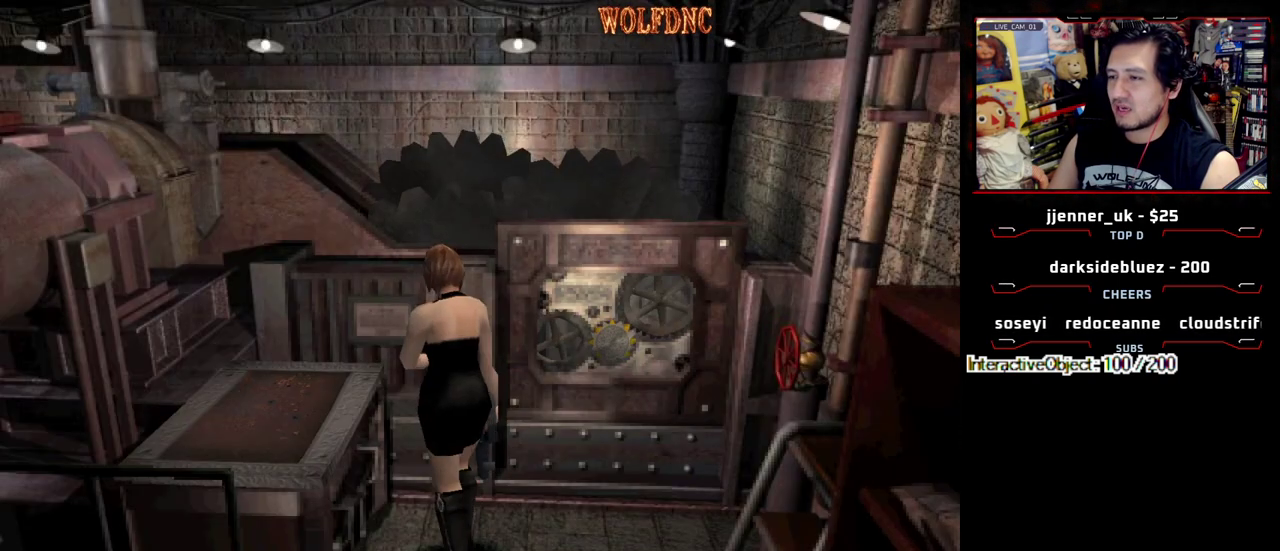
{"buttons": ["CROSS"], "events": [[150, "SQUARE", "down"], [200, "DPAD_UP", "down"], [350, "CROSS", "down"], [433, "CROSS", "up"], [433, "SQUARE", "up"], [483, "CROSS", "down"], [483, "DPAD_LEFT", "up"], [483, "DPAD_UP", "up"]]}
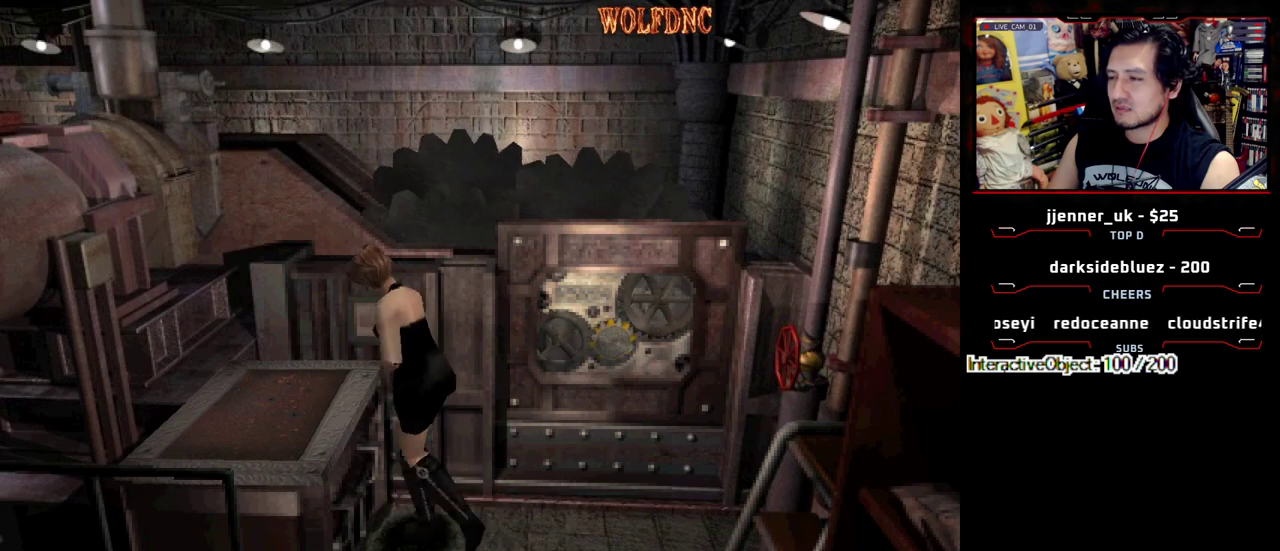
{"buttons": ["CROSS"], "events": [[83, "CROSS", "up"], [133, "CROSS", "down"], [267, "CROSS", "up"], [317, "CROSS", "down"], [400, "CROSS", "up"], [450, "CROSS", "down"]]}
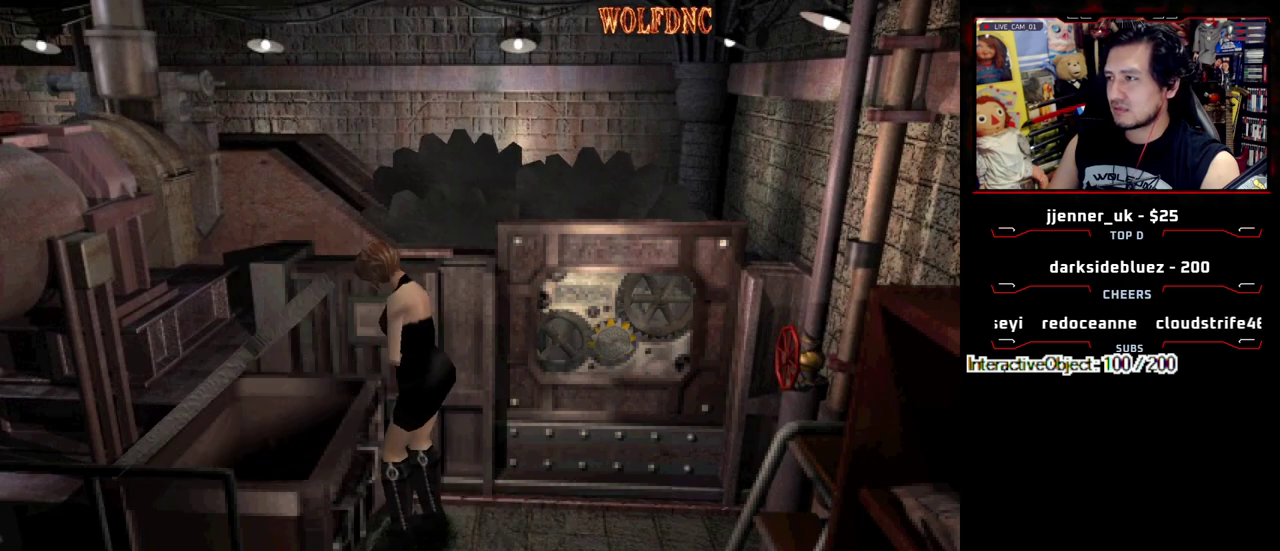
{"buttons": [], "events": [[100, "CROSS", "up"], [183, "CROSS", "down"], [233, "CROSS", "up"]]}
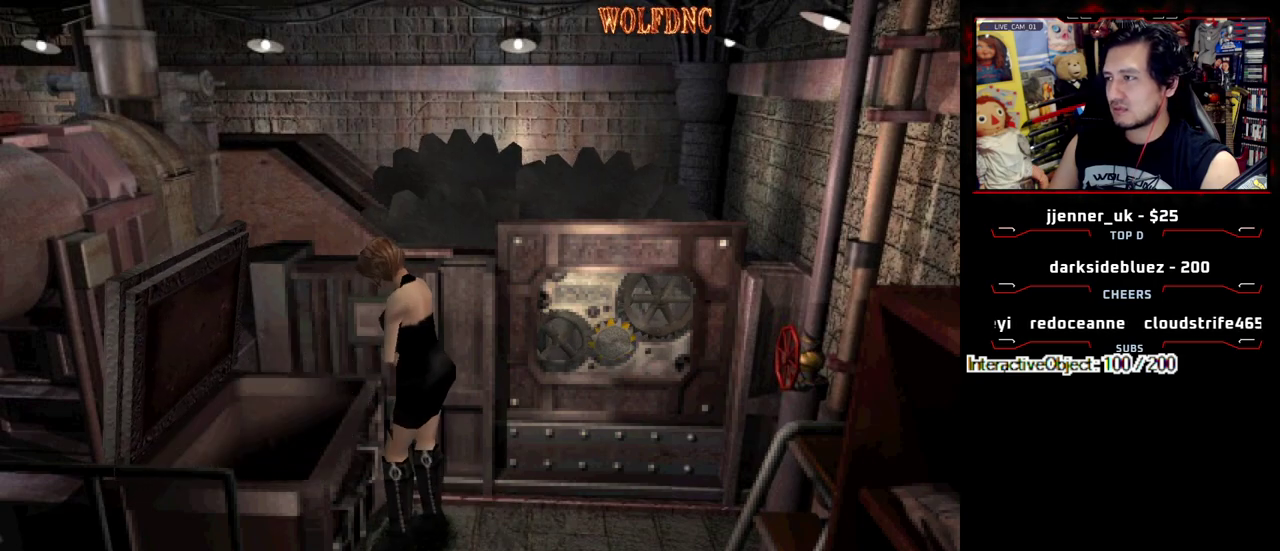
{"buttons": [], "events": []}
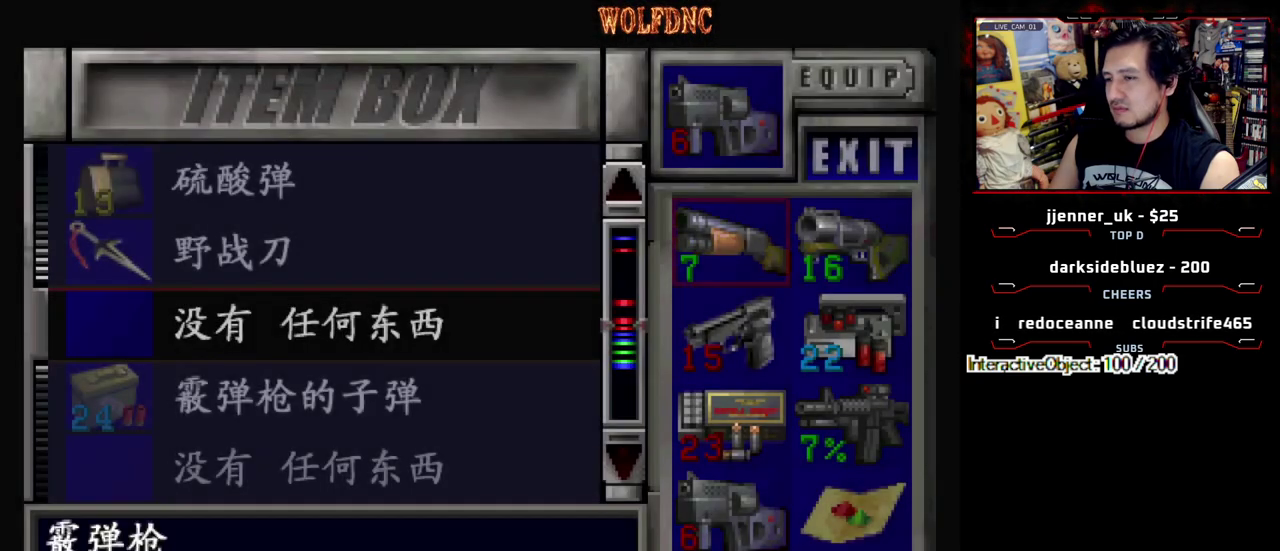
{"buttons": ["DPAD_DOWN", "DPAD_RIGHT"], "events": [[33, "DPAD_DOWN", "down"], [500, "DPAD_RIGHT", "down"]]}
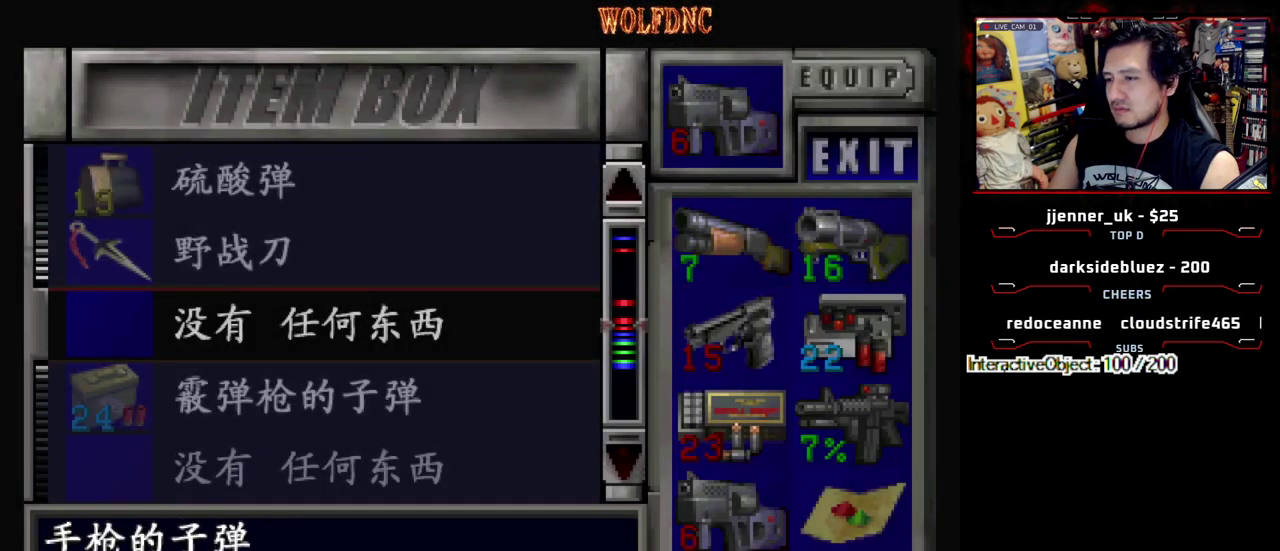
{"buttons": [], "events": [[50, "CROSS", "down"], [100, "DPAD_DOWN", "up"], [150, "DPAD_RIGHT", "up"], [183, "CROSS", "up"]]}